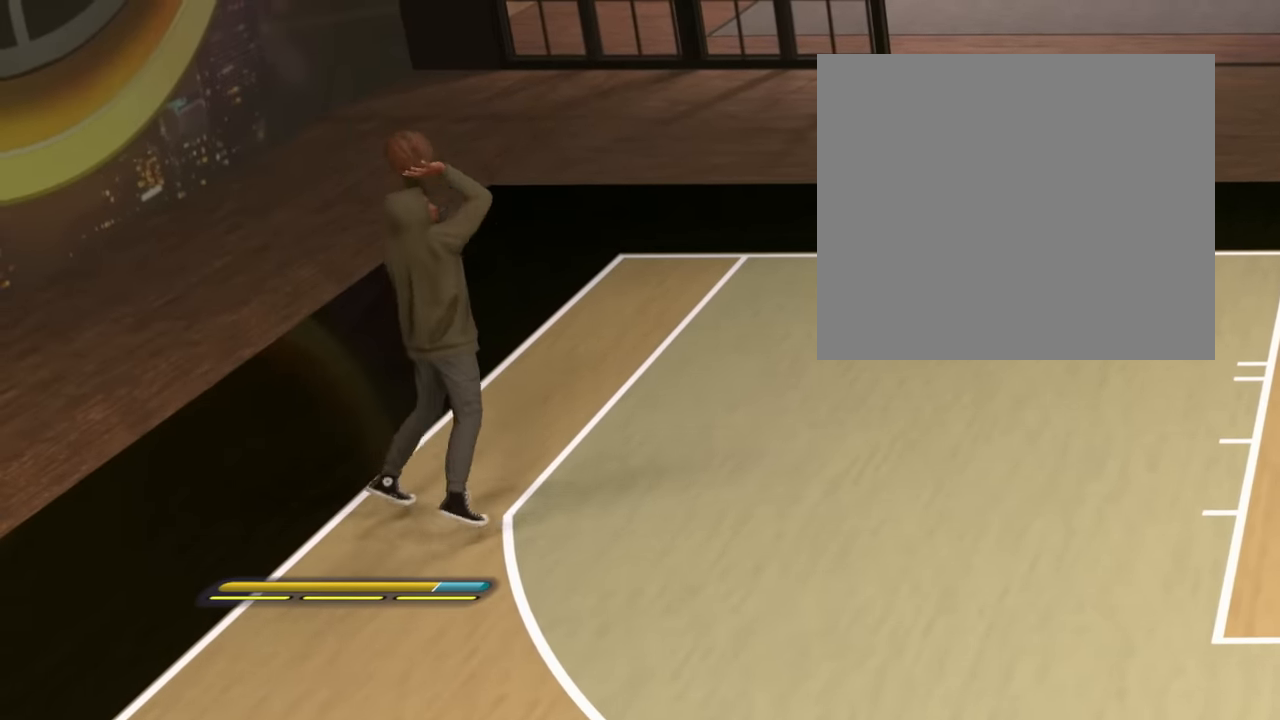
Gameplay with a controller (PlayStation layout); each line is a JSON object with the inputs held at the frame after it. "events" lists button and stick changes between this image and that frame as [ms after this image, input, new state], when the widget could be followed in between. Not read: L3 R3.
{"buttons": [], "left_stick": "center", "right_stick": "center", "events": [[116, "right_stick", "center"]]}
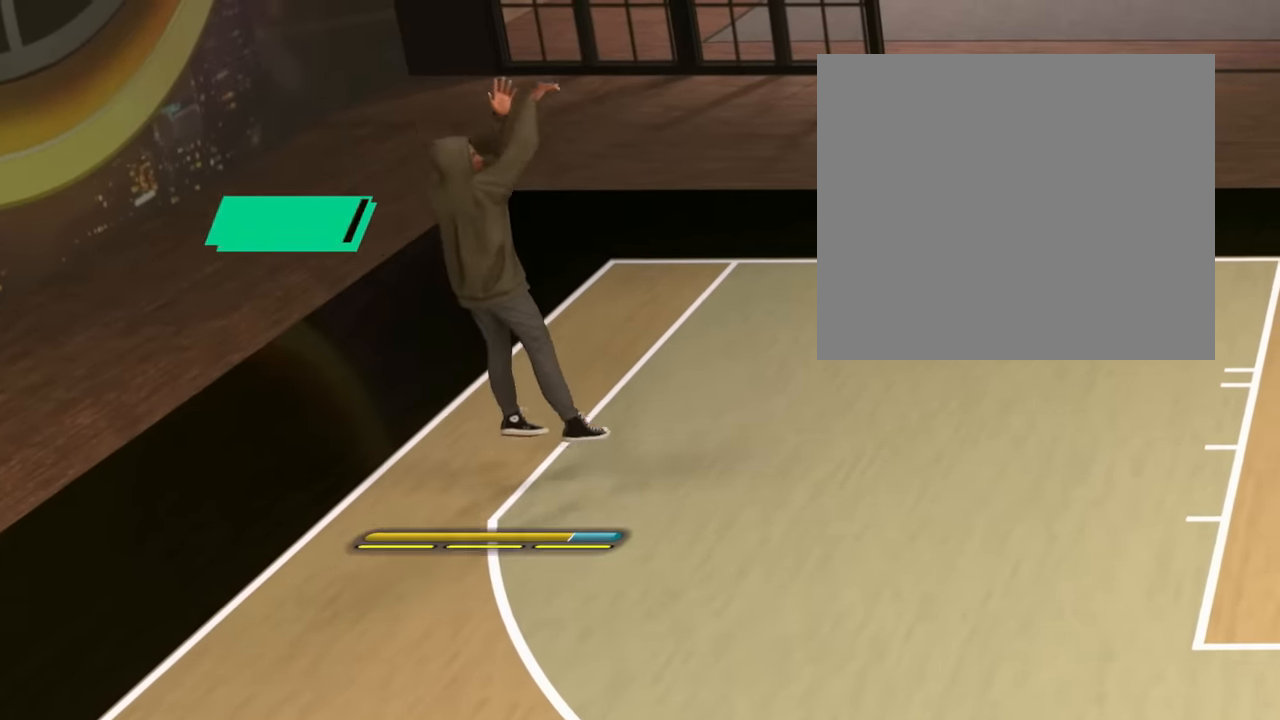
{"buttons": [], "left_stick": "down", "right_stick": "center", "events": [[200, "left_stick", "down"]]}
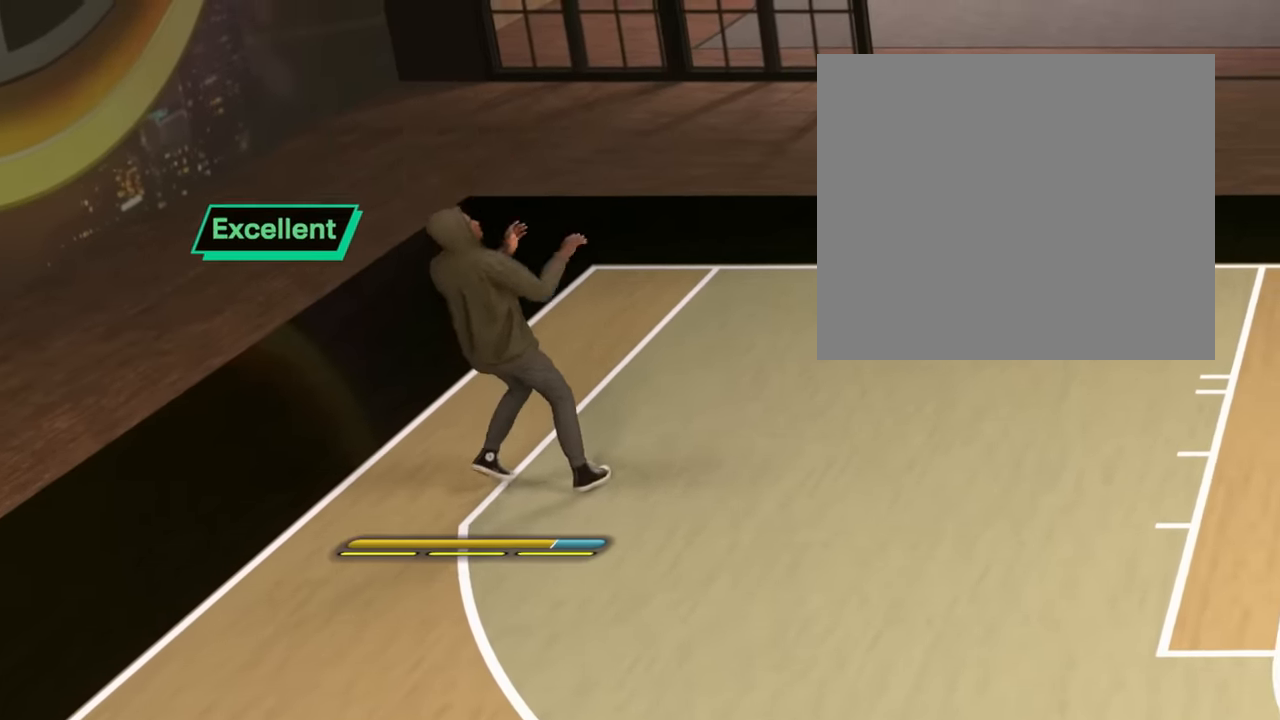
{"buttons": ["CROSS"], "left_stick": "down-left", "right_stick": "center", "events": [[83, "left_stick", "down-left"], [450, "CROSS", "down"]]}
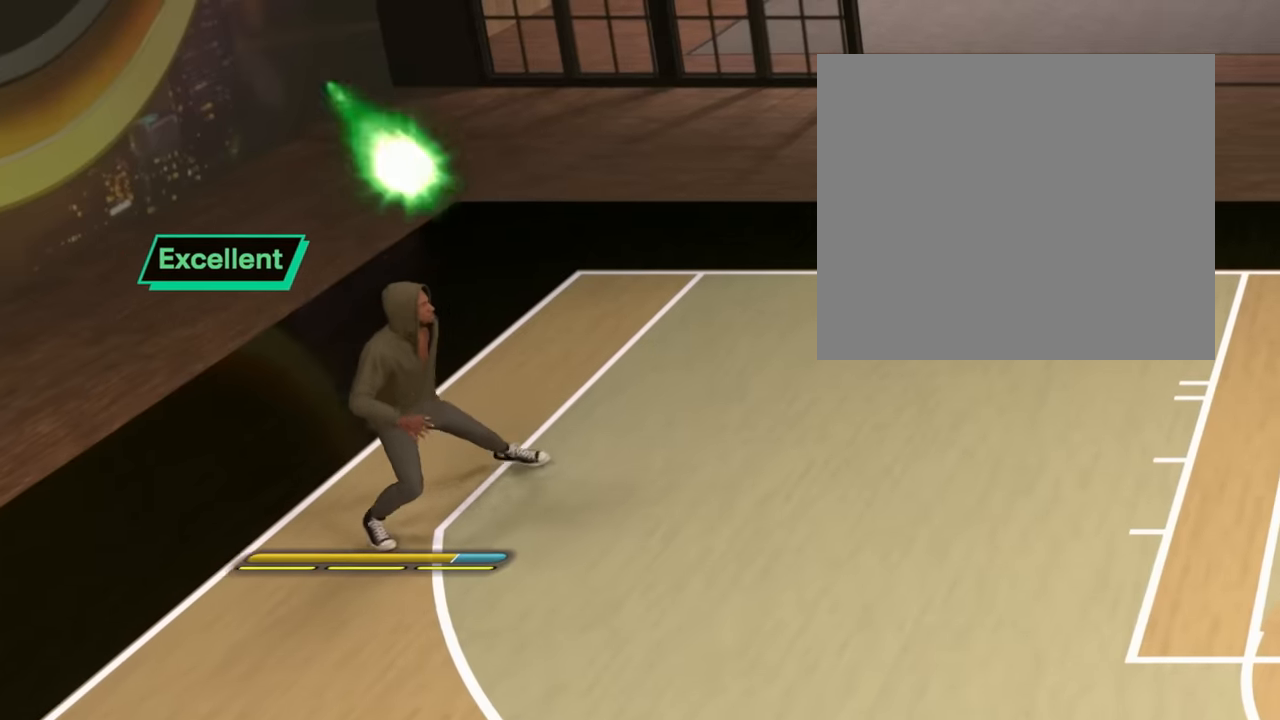
{"buttons": [], "left_stick": "center", "right_stick": "center", "events": [[67, "CROSS", "up"], [84, "left_stick", "center"], [134, "CROSS", "down"], [234, "CROSS", "up"], [300, "CROSS", "down"], [400, "CROSS", "up"]]}
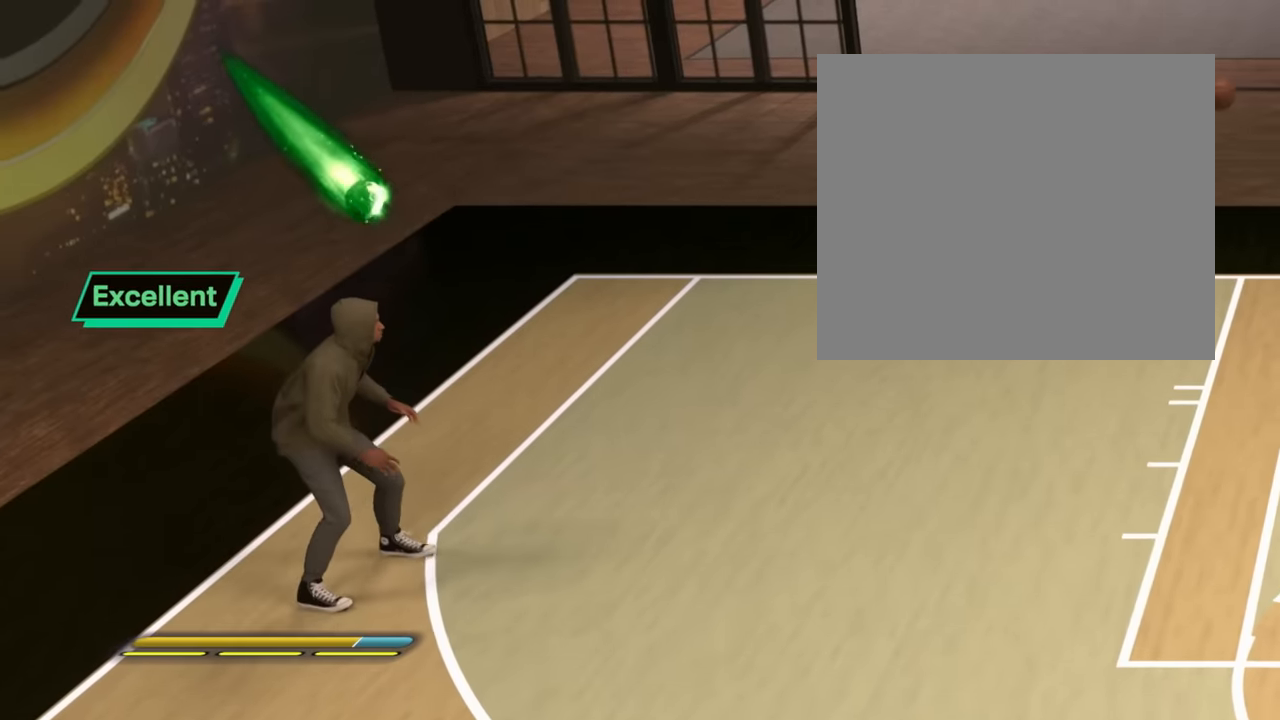
{"buttons": [], "left_stick": "center", "right_stick": "down", "events": [[333, "right_stick", "down"]]}
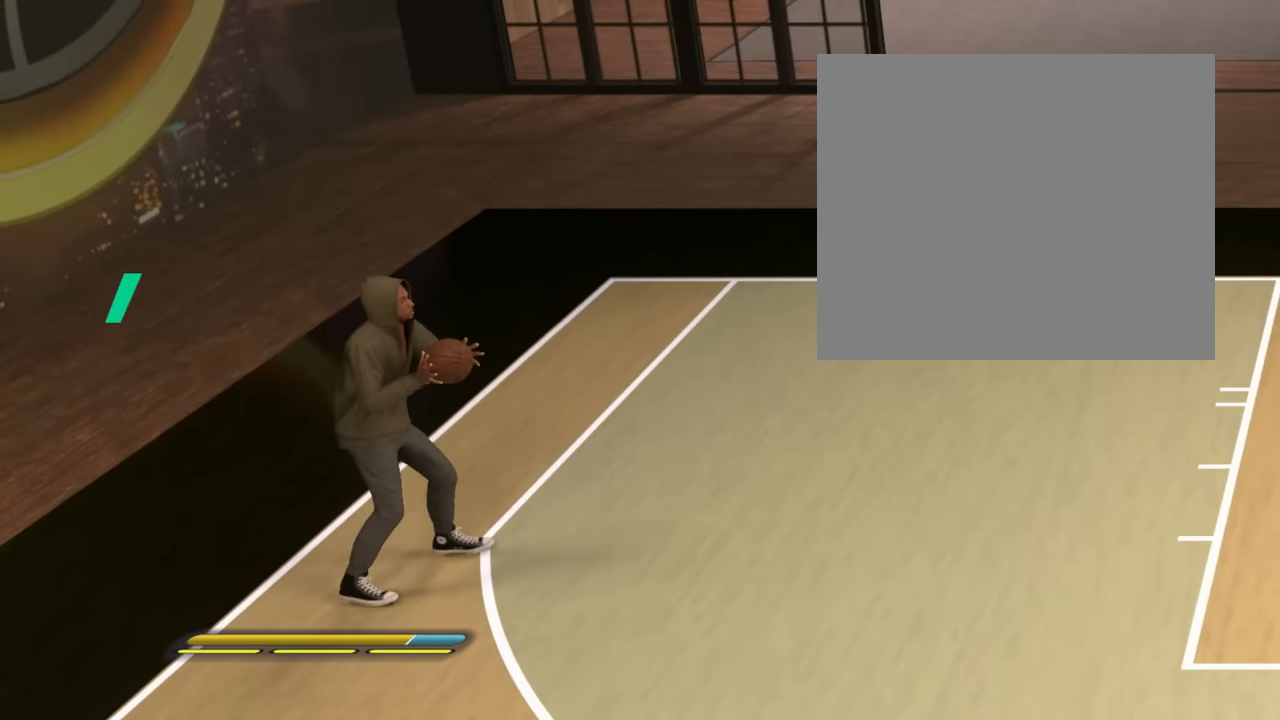
{"buttons": [], "left_stick": "center", "right_stick": "left", "events": [[467, "right_stick", "left"]]}
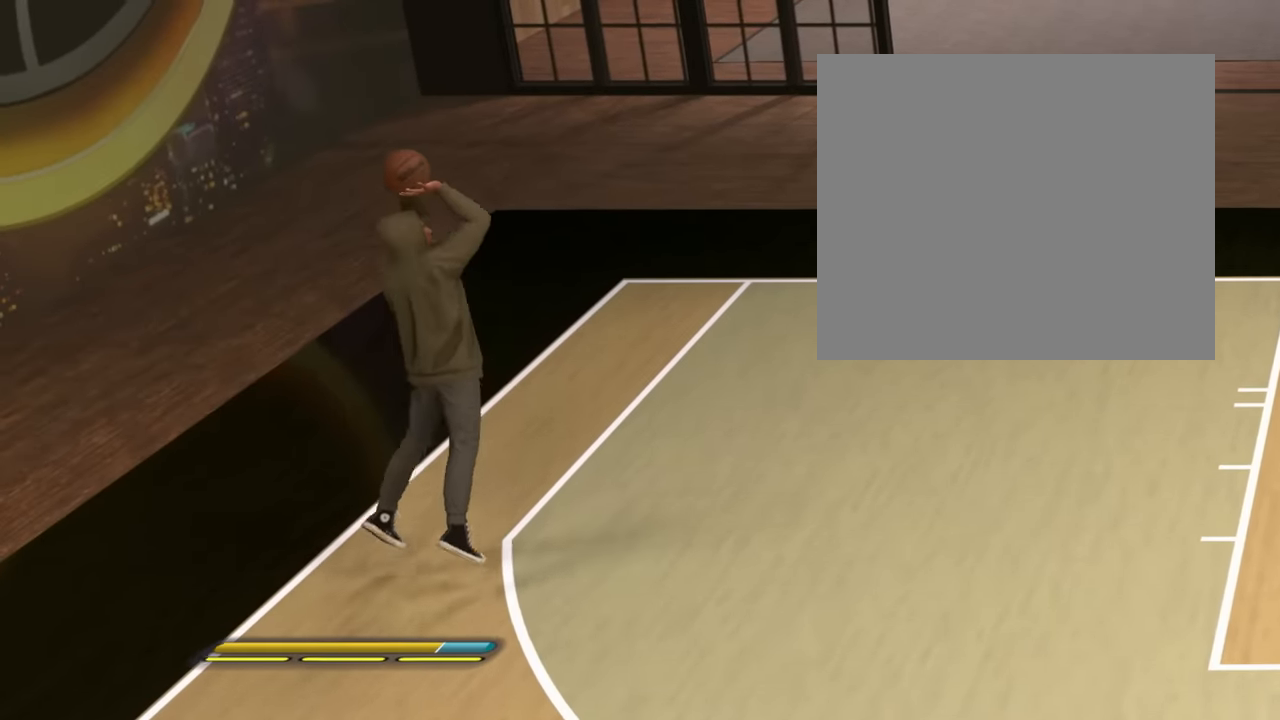
{"buttons": [], "left_stick": "center", "right_stick": "center", "events": [[16, "right_stick", "center"]]}
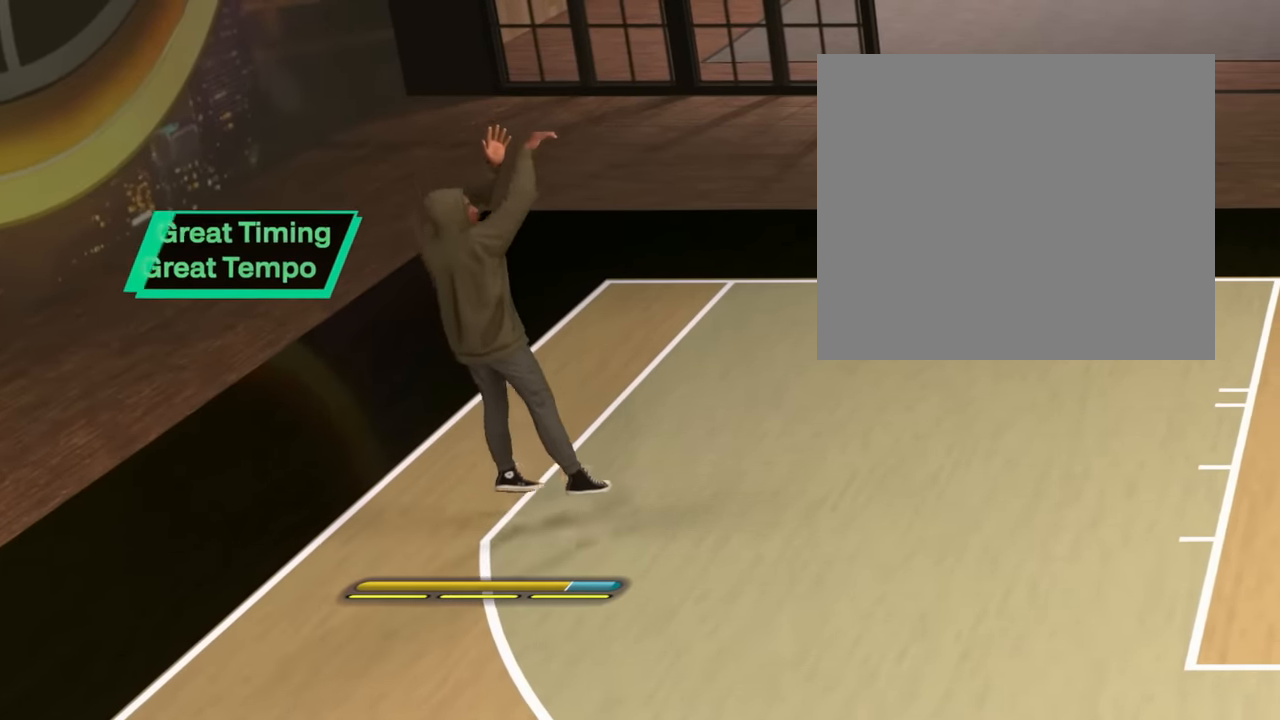
{"buttons": [], "left_stick": "down-left", "right_stick": "center", "events": [[33, "left_stick", "down-left"]]}
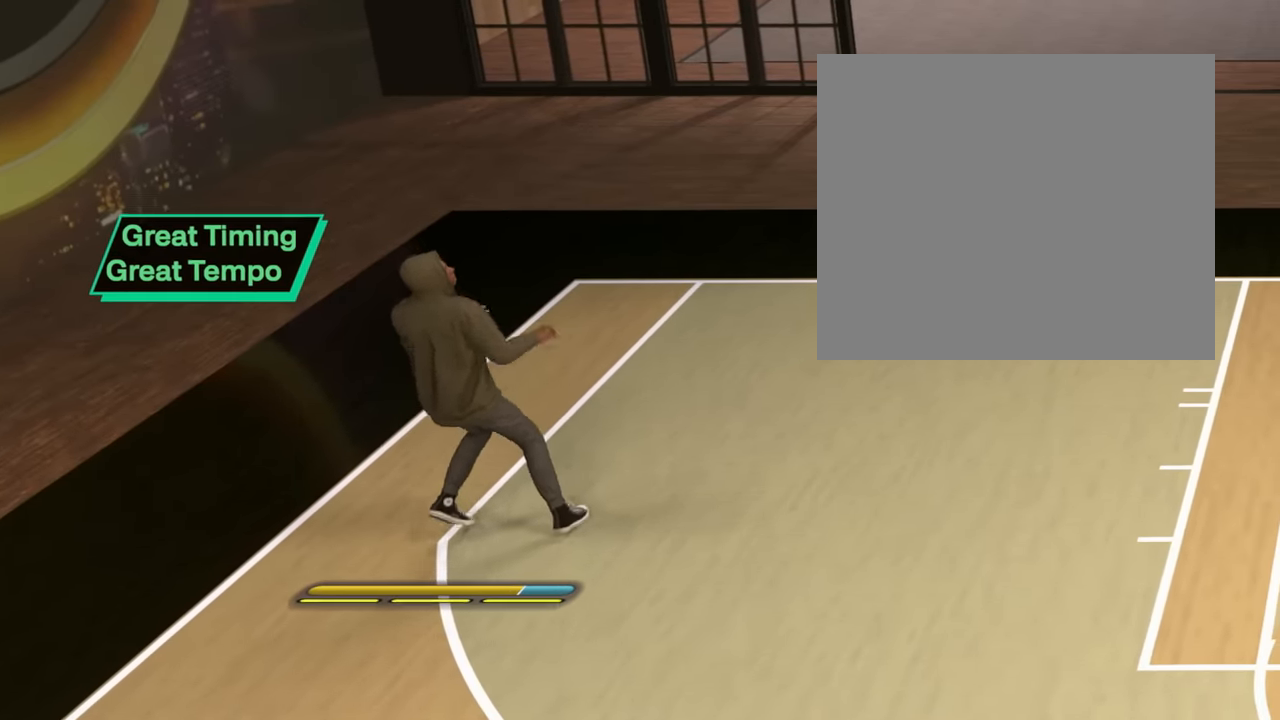
{"buttons": ["CROSS"], "left_stick": "center", "right_stick": "center", "events": [[250, "CROSS", "down"], [283, "left_stick", "center"], [350, "CROSS", "up"], [433, "CROSS", "down"]]}
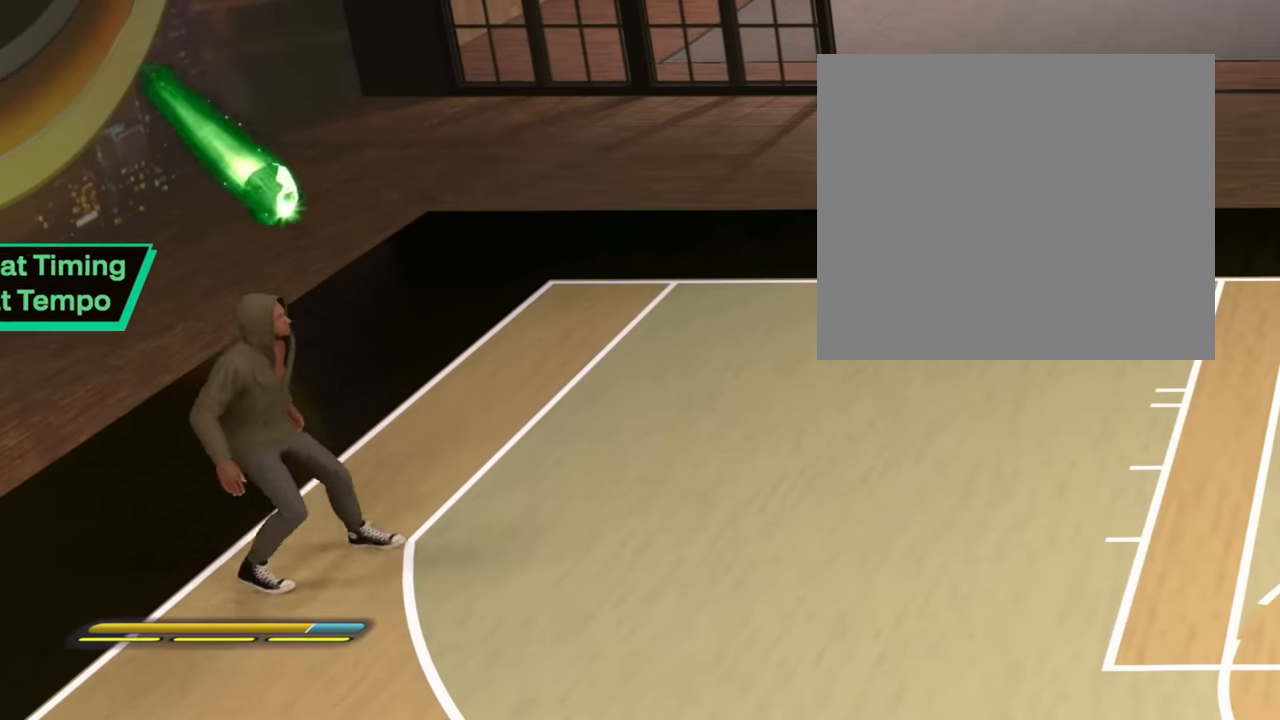
{"buttons": [], "left_stick": "center", "right_stick": "center", "events": [[17, "CROSS", "up"], [117, "CROSS", "down"], [184, "CROSS", "up"]]}
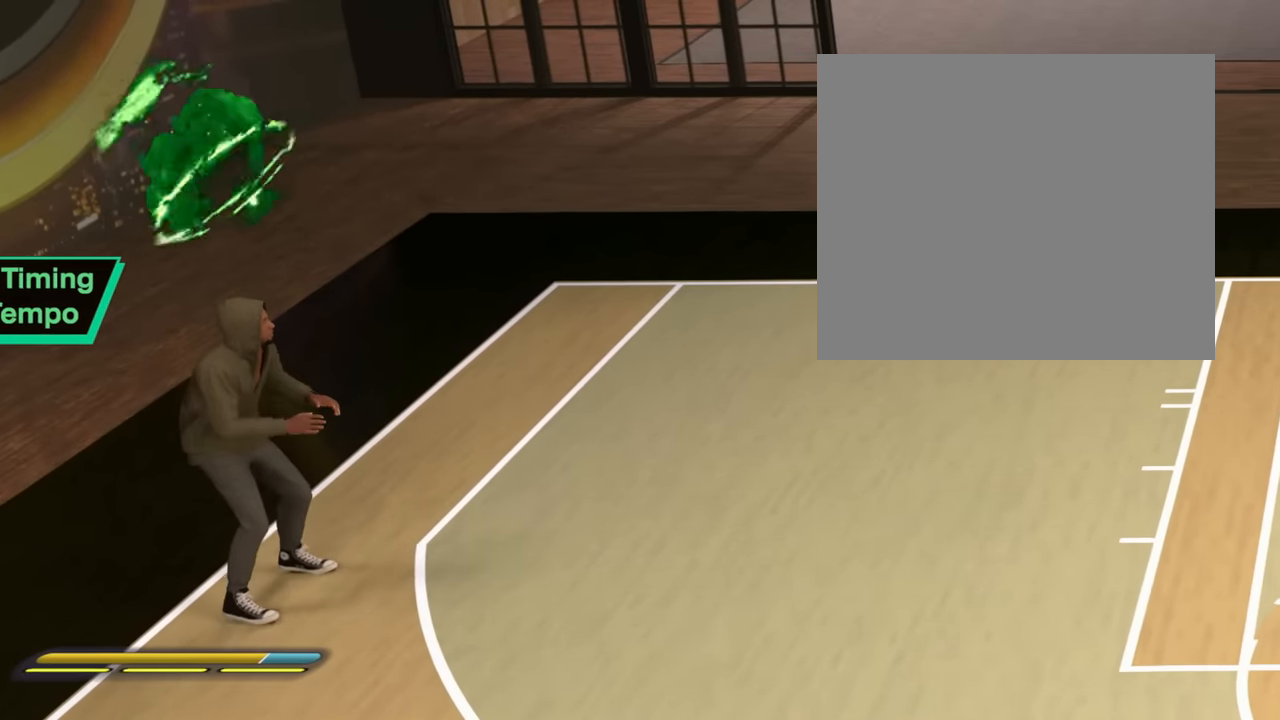
{"buttons": [], "left_stick": "center", "right_stick": "down", "events": [[283, "right_stick", "down"]]}
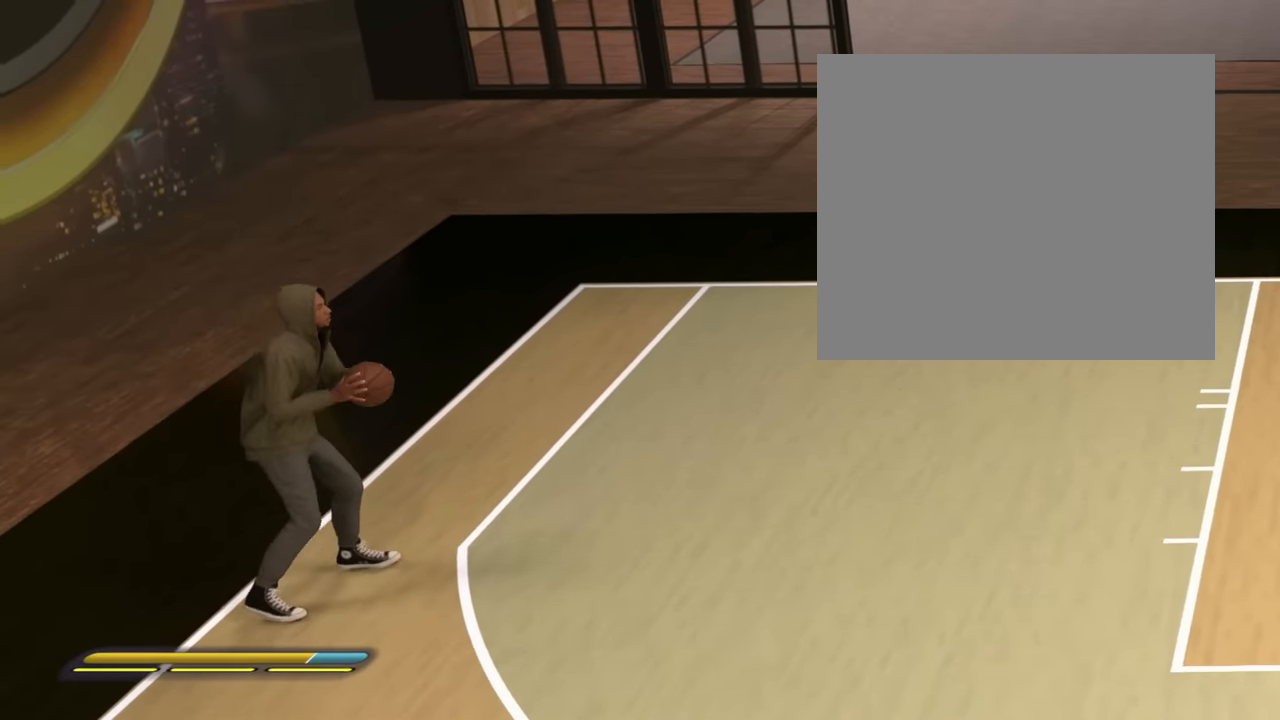
{"buttons": [], "left_stick": "center", "right_stick": "center", "events": [[467, "right_stick", "center"]]}
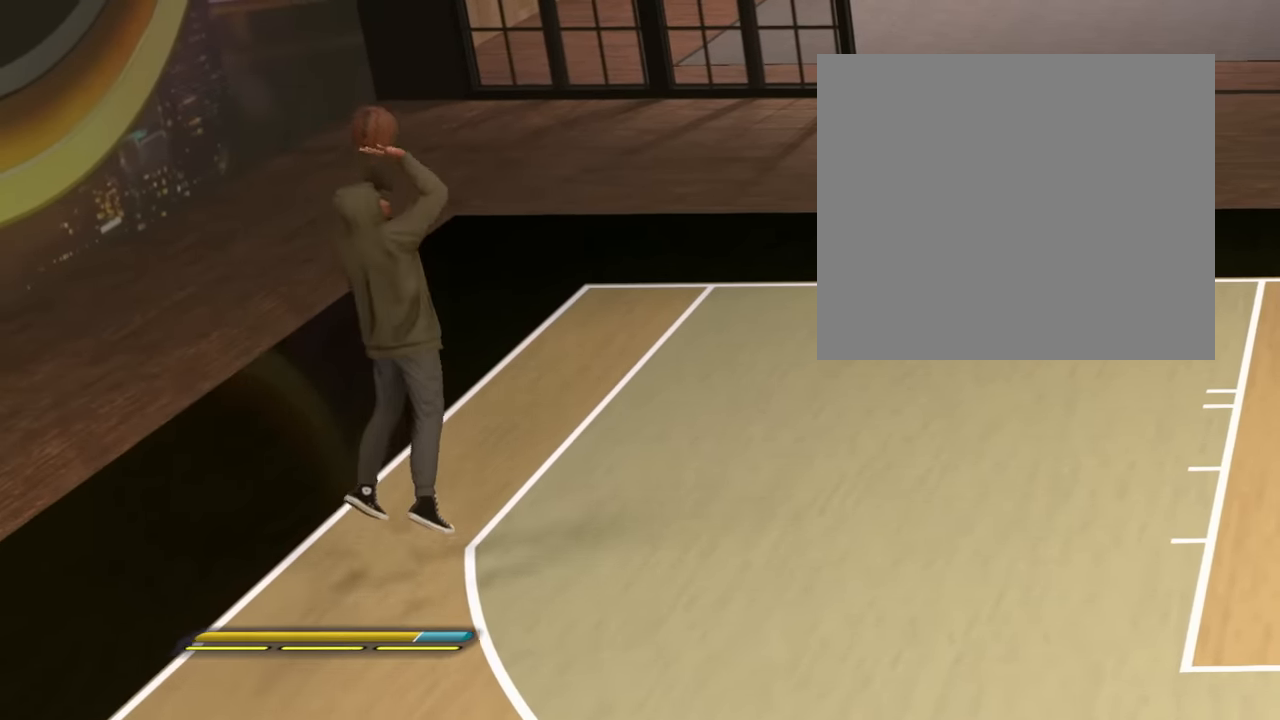
{"buttons": [], "left_stick": "center", "right_stick": "center", "events": []}
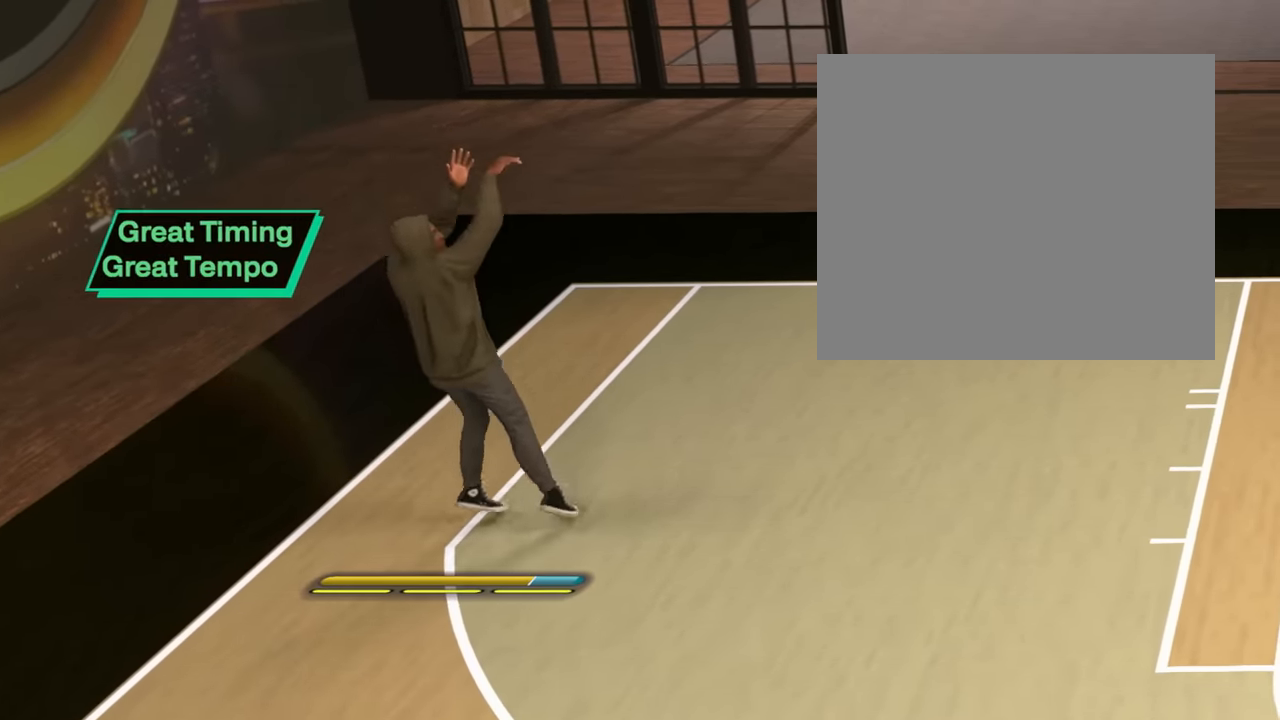
{"buttons": [], "left_stick": "down-left", "right_stick": "center", "events": [[17, "left_stick", "down-left"]]}
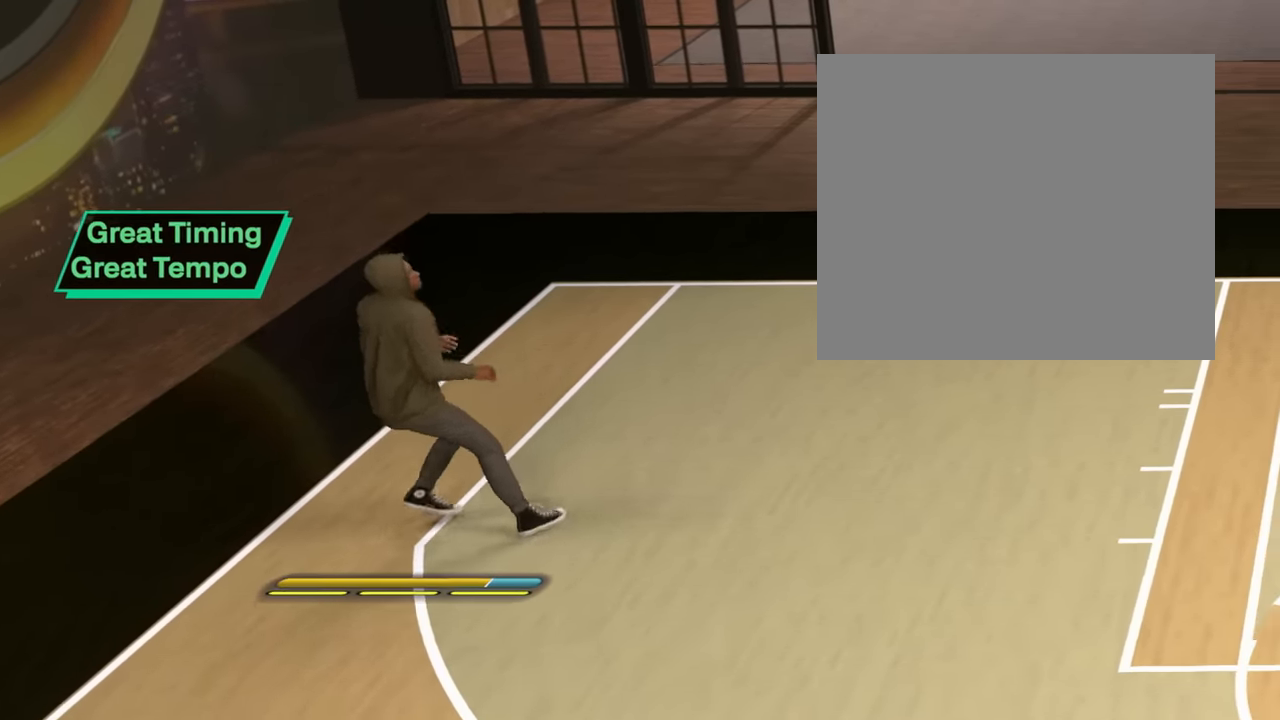
{"buttons": [], "left_stick": "center", "right_stick": "center", "events": [[183, "CROSS", "down"], [267, "CROSS", "up"], [267, "left_stick", "center"], [333, "CROSS", "down"], [433, "CROSS", "up"]]}
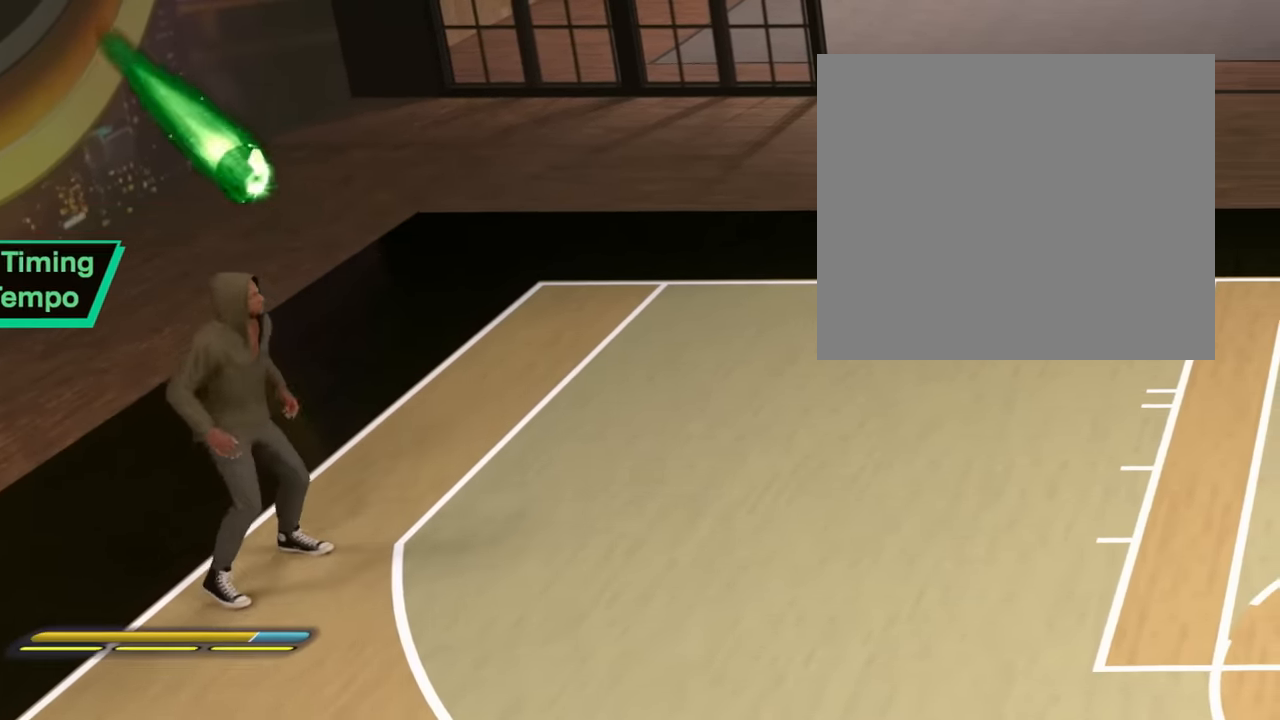
{"buttons": [], "left_stick": "center", "right_stick": "center", "events": [[33, "CROSS", "down"], [150, "CROSS", "up"]]}
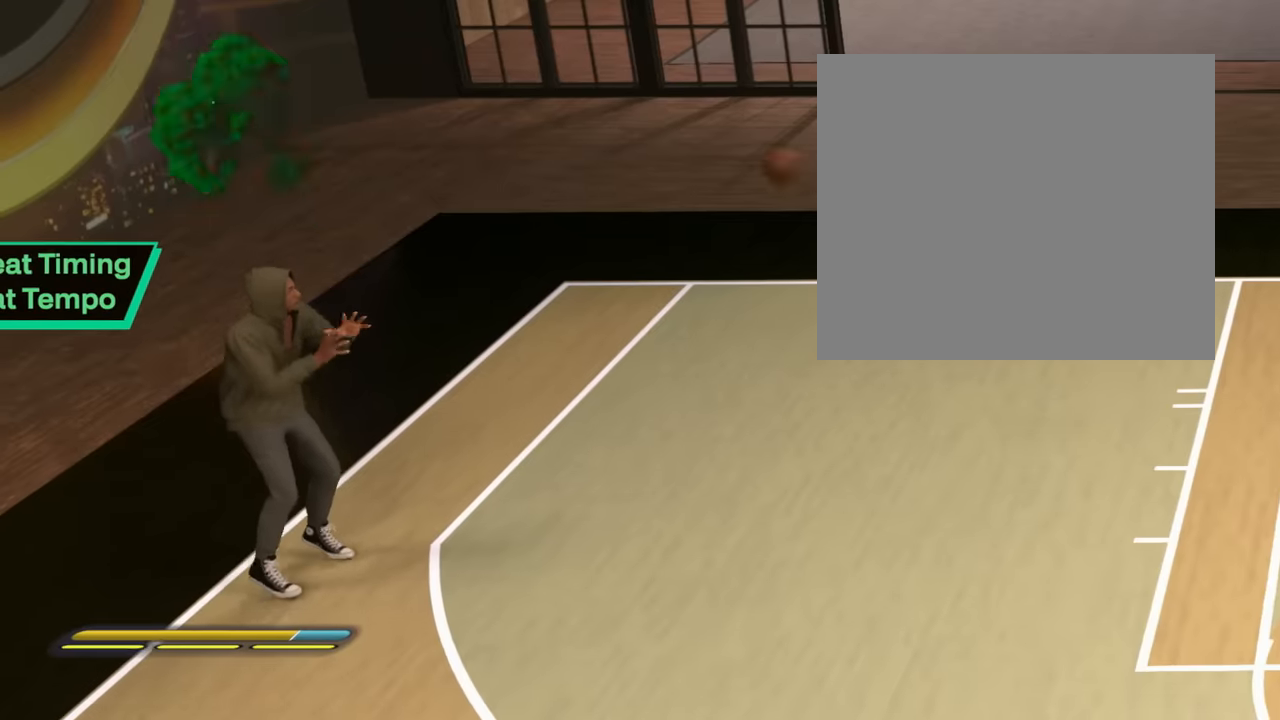
{"buttons": [], "left_stick": "center", "right_stick": "down", "events": [[67, "right_stick", "down"]]}
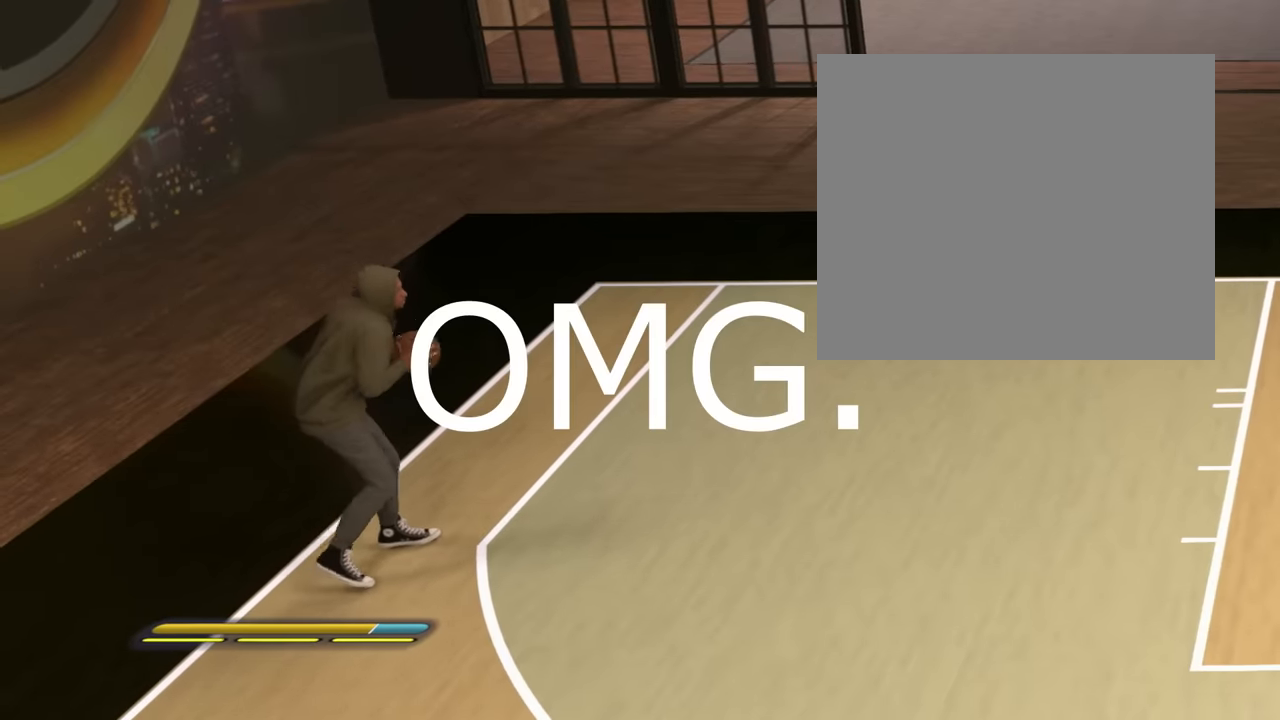
{"buttons": [], "left_stick": "center", "right_stick": "left", "events": [[450, "right_stick", "left"]]}
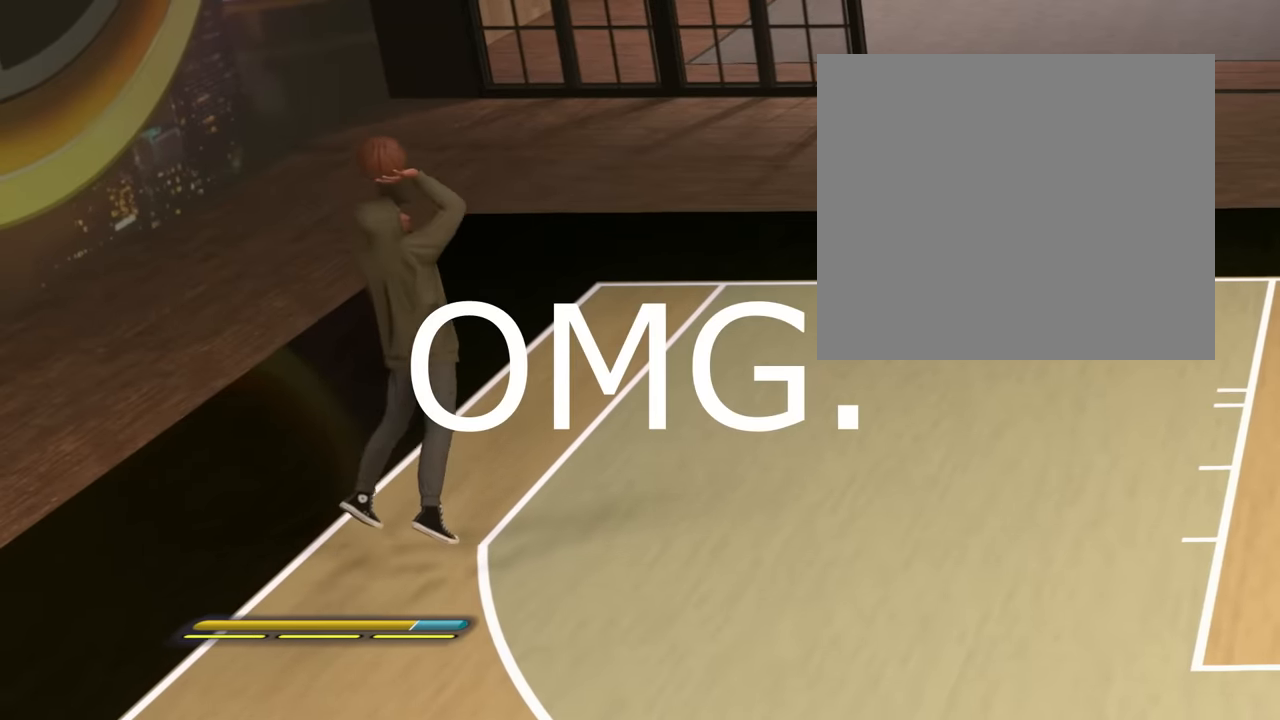
{"buttons": [], "left_stick": "center", "right_stick": "center", "events": [[34, "right_stick", "center"]]}
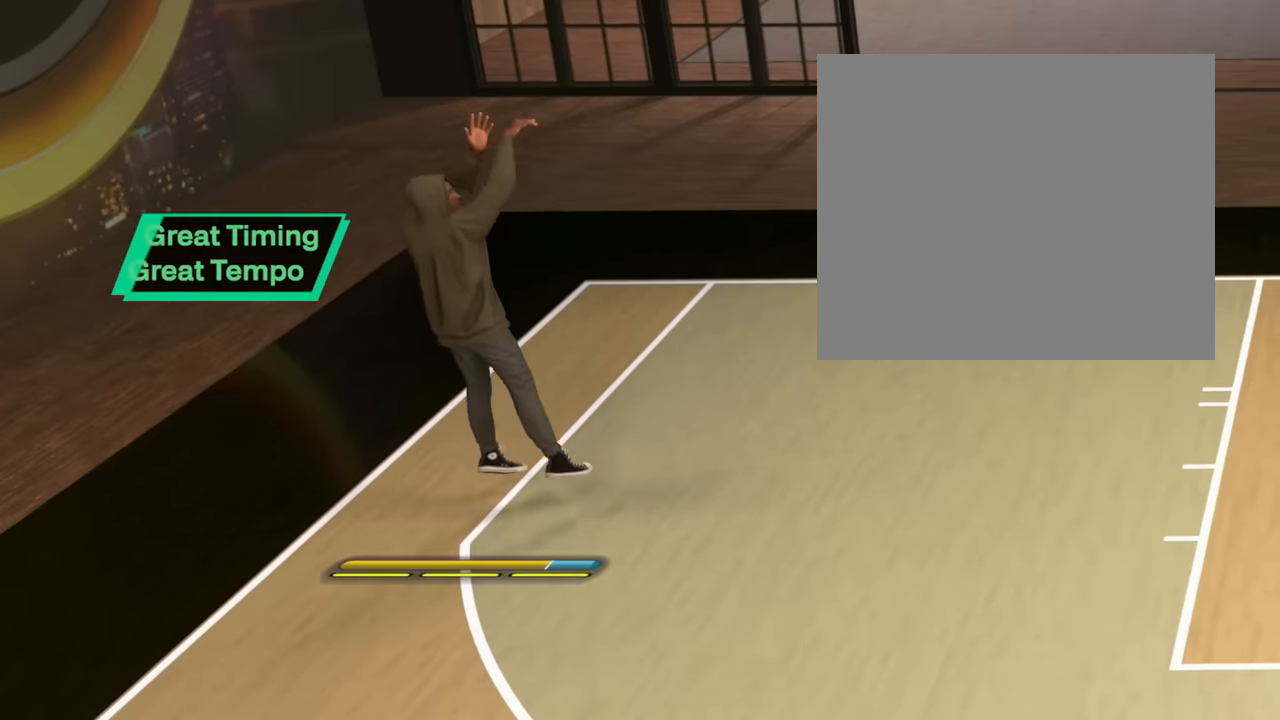
{"buttons": [], "left_stick": "down-left", "right_stick": "center", "events": [[166, "left_stick", "down-left"]]}
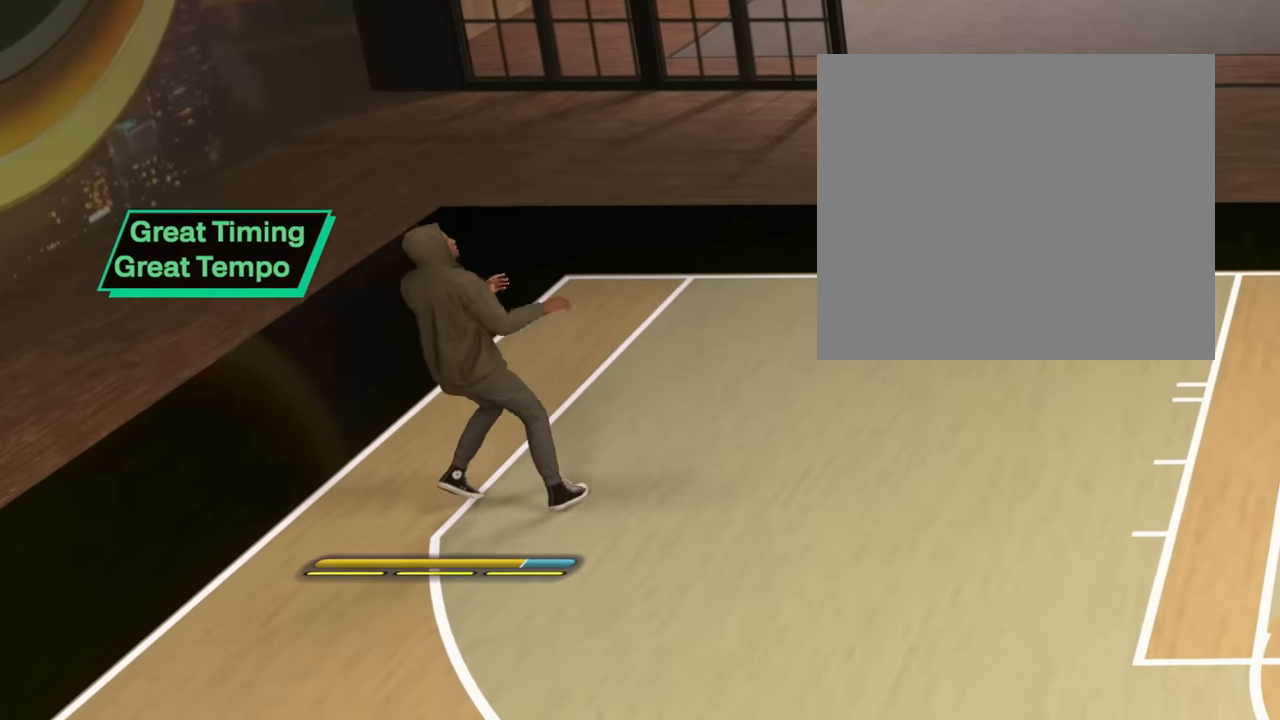
{"buttons": [], "left_stick": "down-left", "right_stick": "center", "events": []}
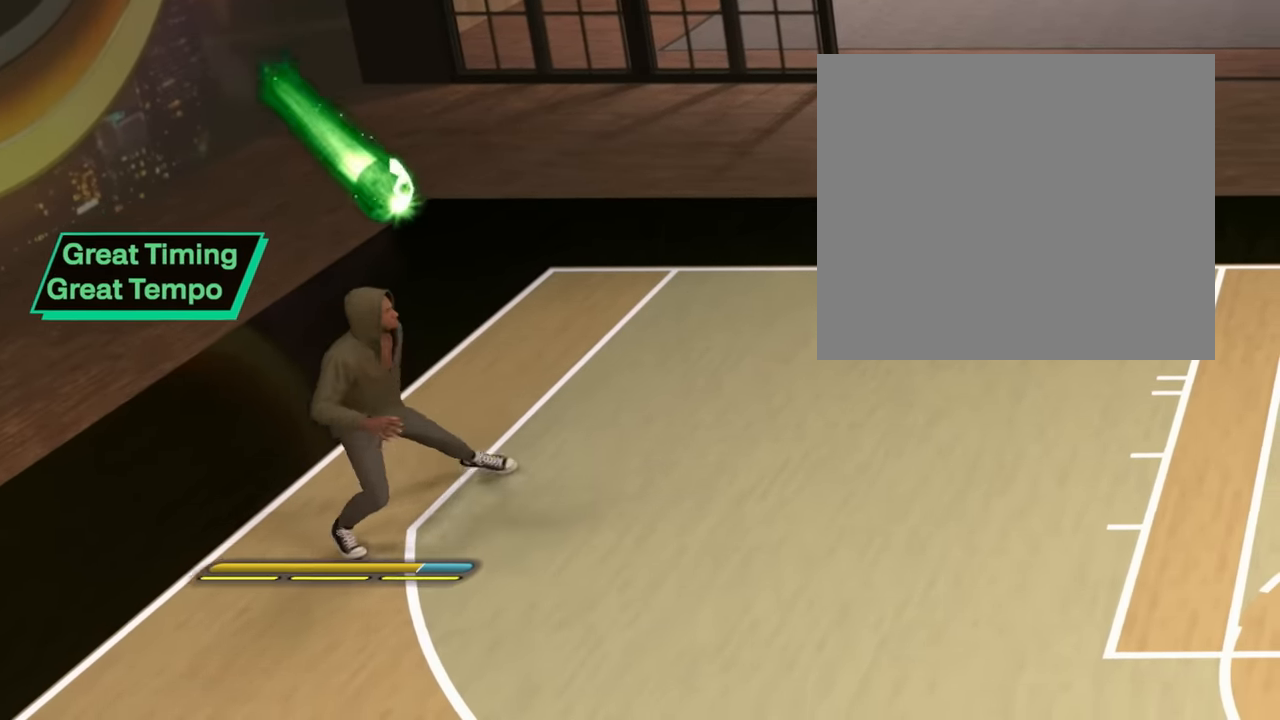
{"buttons": [], "left_stick": "center", "right_stick": "center", "events": [[16, "CROSS", "down"], [100, "CROSS", "up"], [166, "left_stick", "center"], [200, "CROSS", "down"], [267, "CROSS", "up"], [350, "CROSS", "down"], [433, "CROSS", "up"]]}
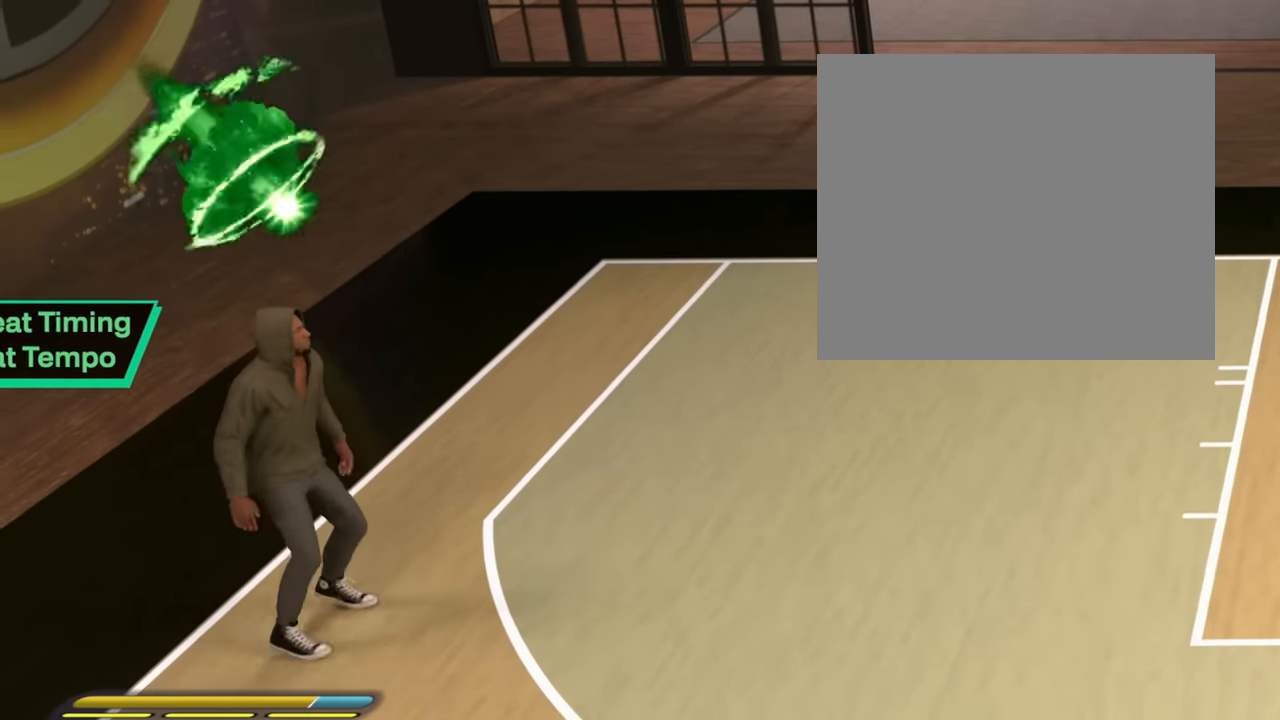
{"buttons": [], "left_stick": "center", "right_stick": "center", "events": [[17, "CROSS", "down"], [117, "CROSS", "up"], [250, "CROSS", "down"], [351, "CROSS", "up"]]}
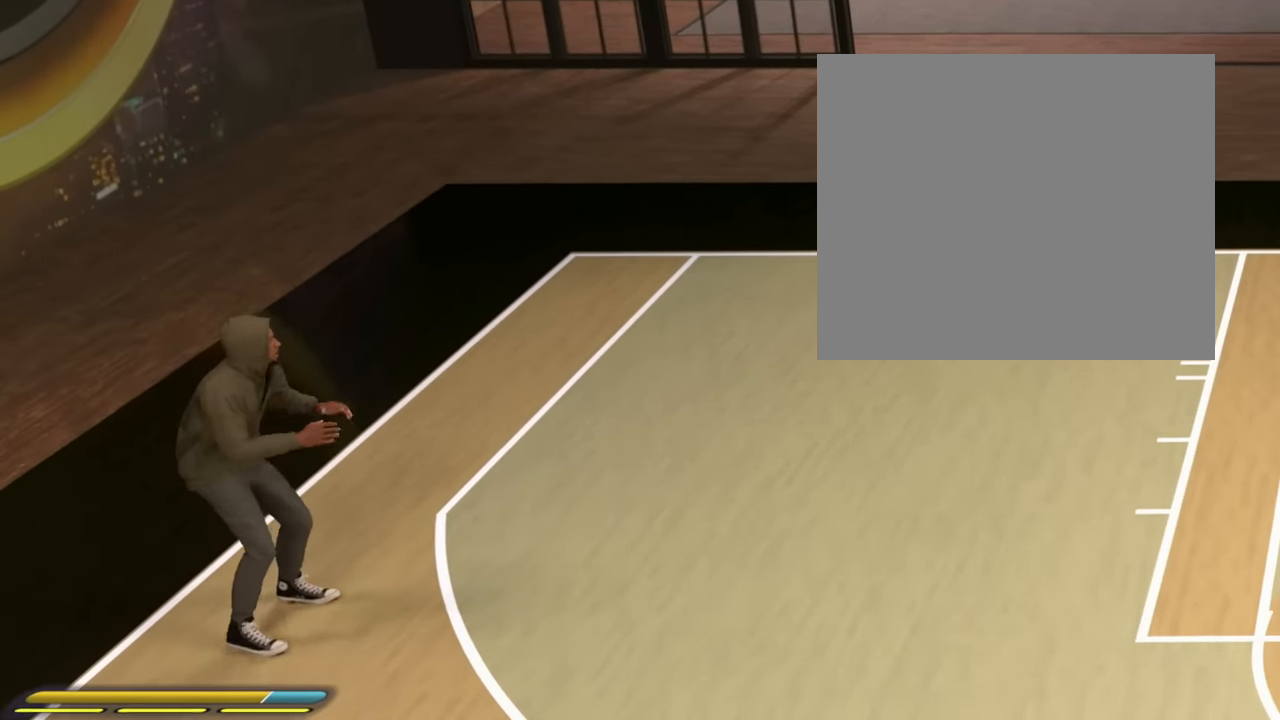
{"buttons": [], "left_stick": "center", "right_stick": "down", "events": [[116, "right_stick", "down"]]}
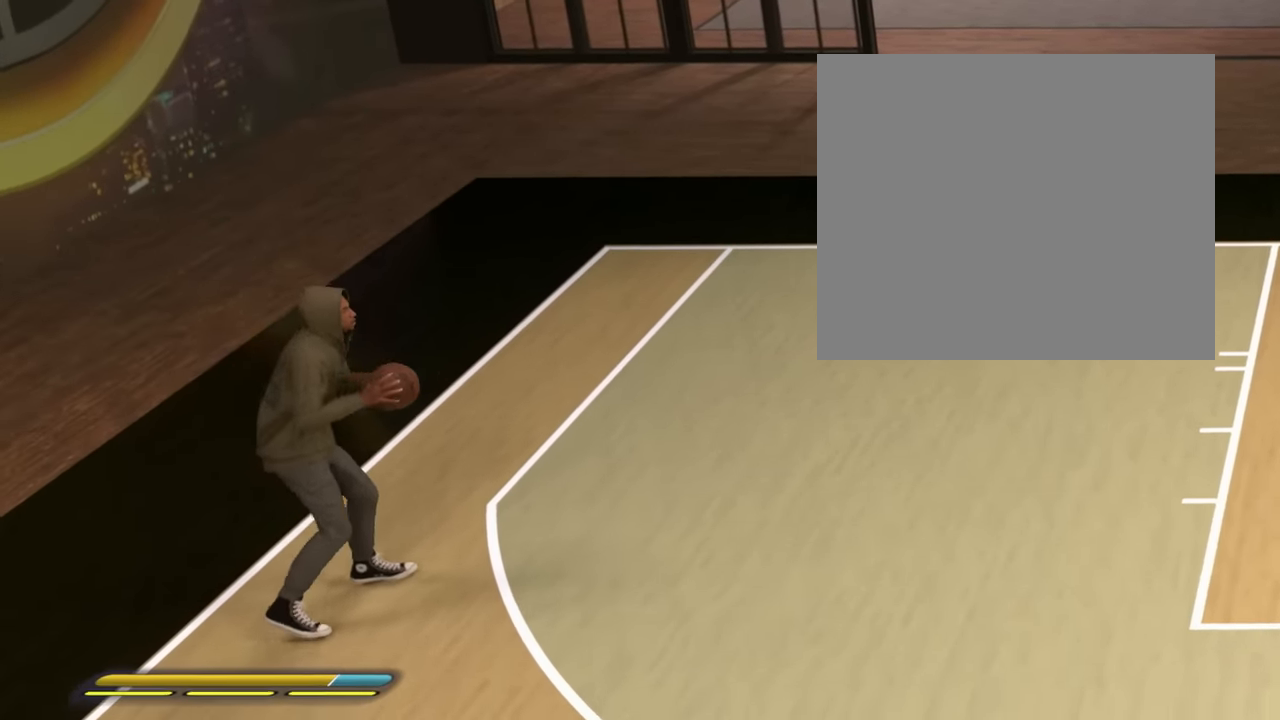
{"buttons": [], "left_stick": "center", "right_stick": "center", "events": [[384, "right_stick", "center"]]}
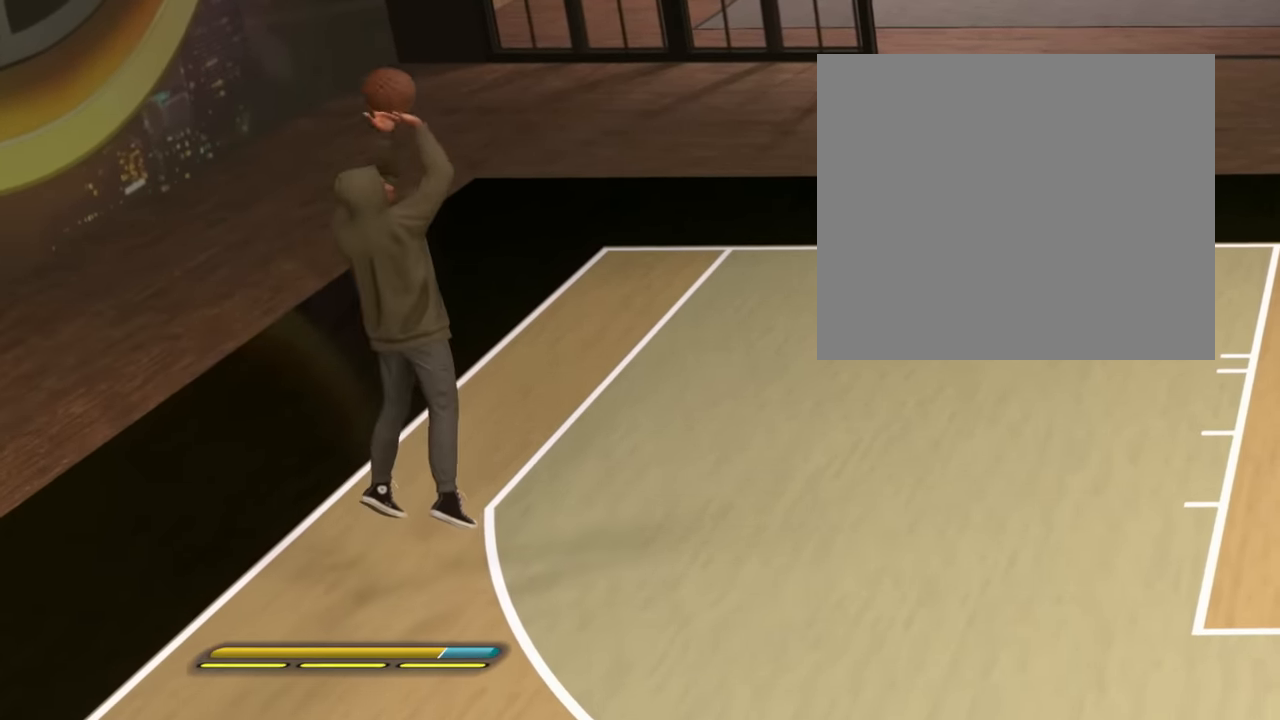
{"buttons": [], "left_stick": "center", "right_stick": "center", "events": []}
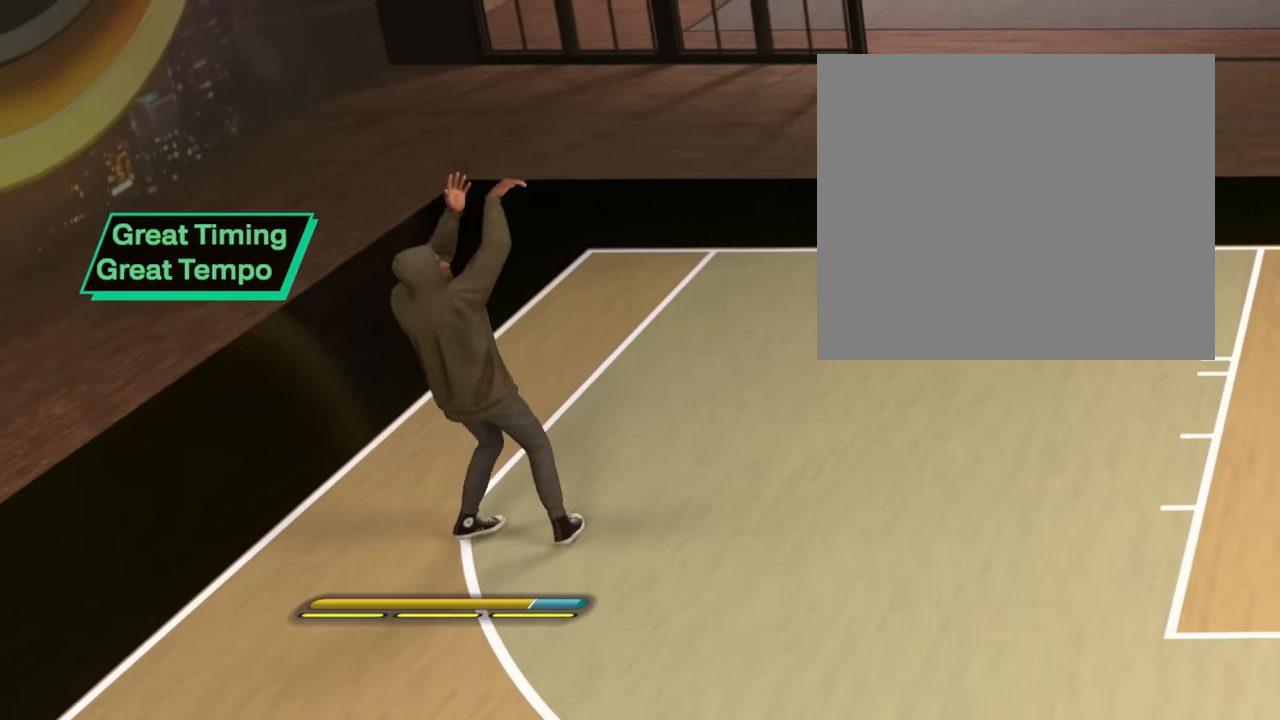
{"buttons": [], "left_stick": "down-left", "right_stick": "center", "events": [[84, "left_stick", "down-left"]]}